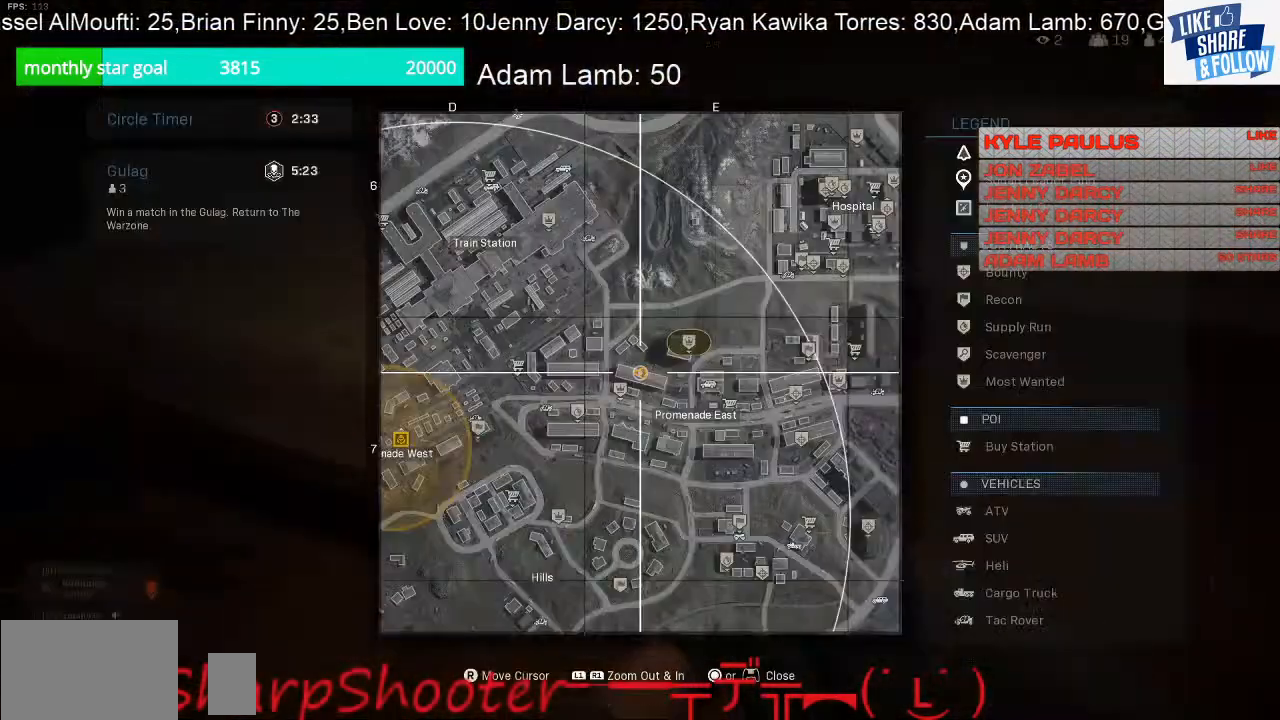
Gameplay with a controller (PlayStation layout); each line is a JSON object with the inputs held at the frame after it. "events" lists button and stick changes between this image and that frame as [ms after this image, input, new state], when the widget could be followed in between.
{"buttons": ["R1"], "left_stick": "center", "right_stick": "center", "events": [[33, "TOUCHPAD", "down"], [100, "TOUCHPAD", "up"], [433, "R1", "down"]]}
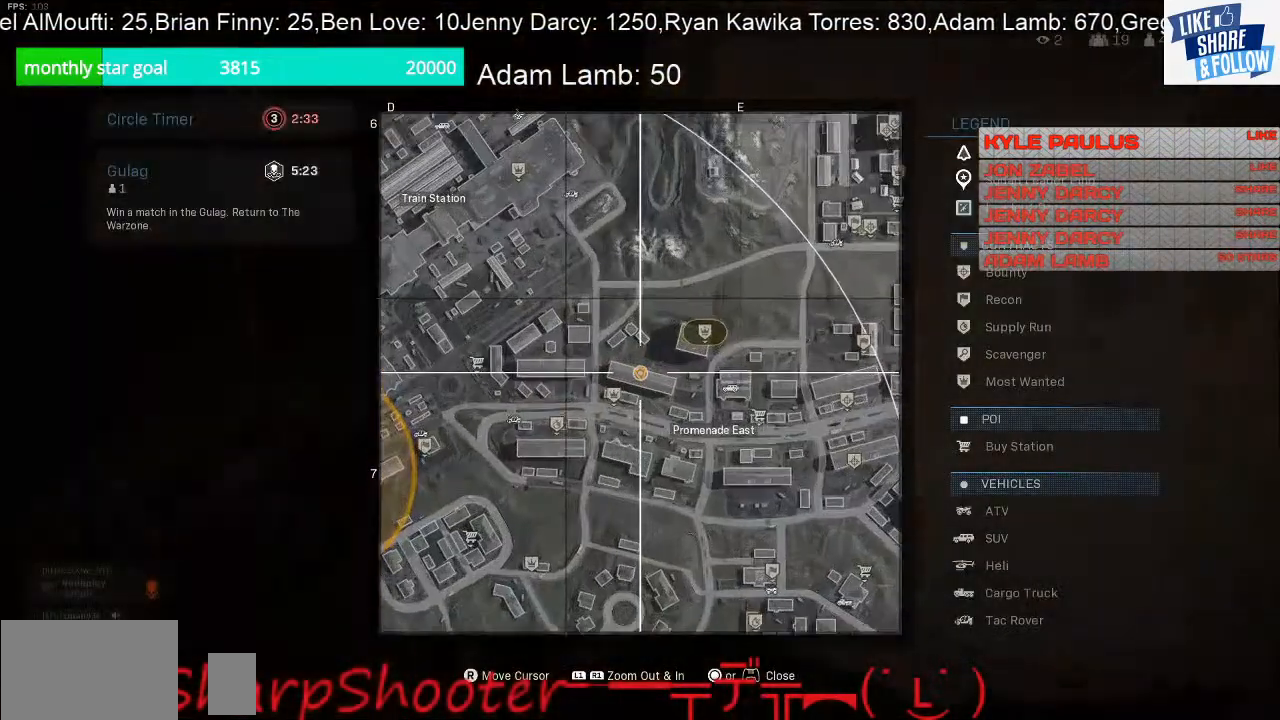
{"buttons": ["L1"], "left_stick": "center", "right_stick": "center", "events": [[100, "R1", "up"], [400, "L1", "down"]]}
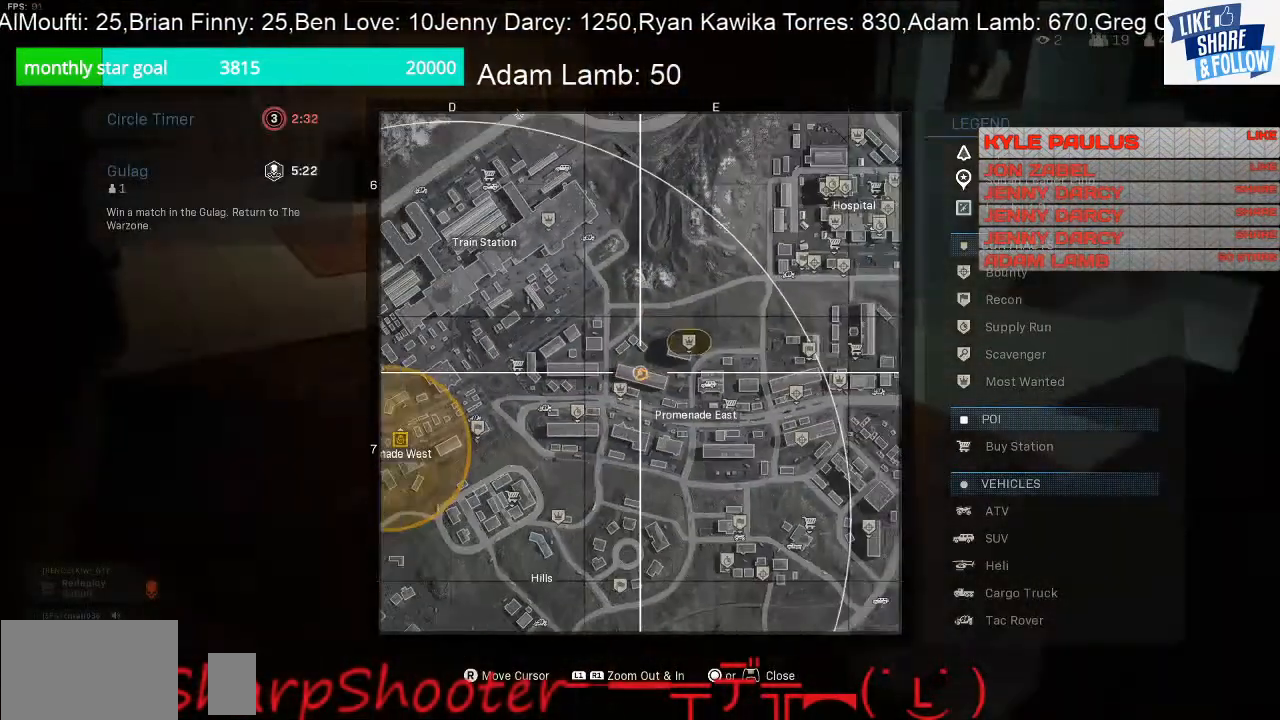
{"buttons": [], "left_stick": "center", "right_stick": "center", "events": [[100, "L1", "up"]]}
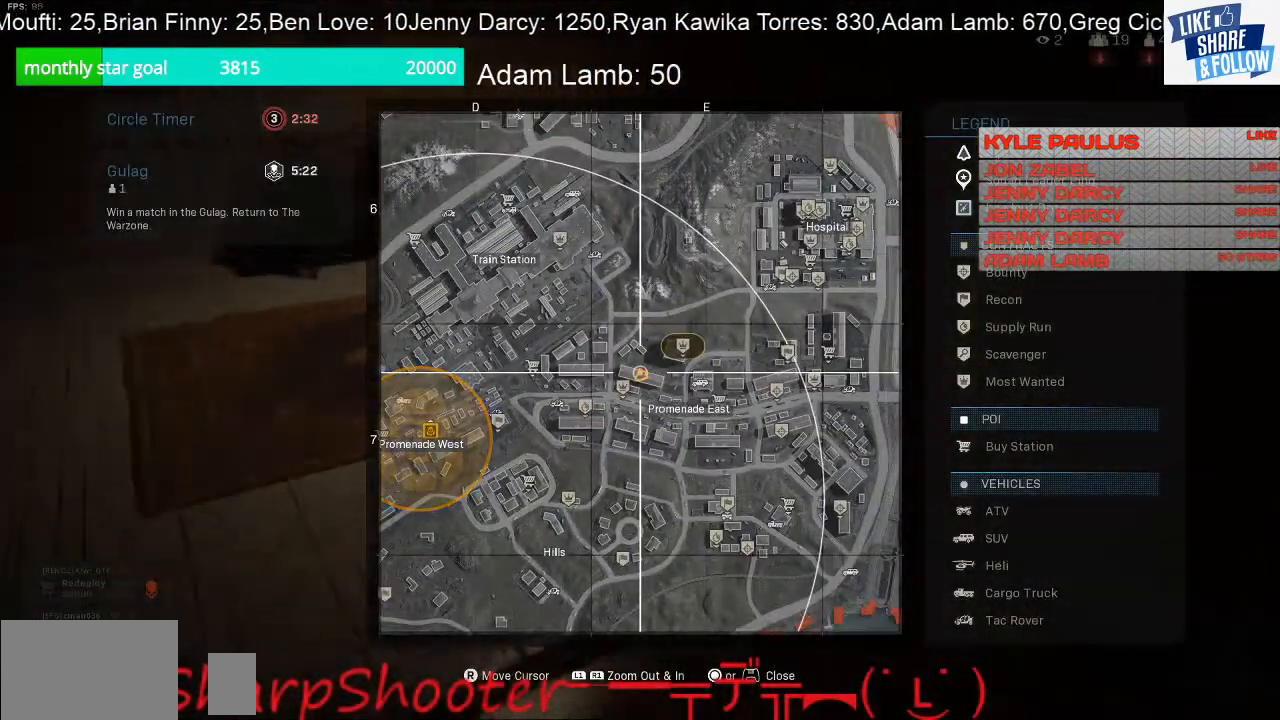
{"buttons": [], "left_stick": "center", "right_stick": "center", "events": []}
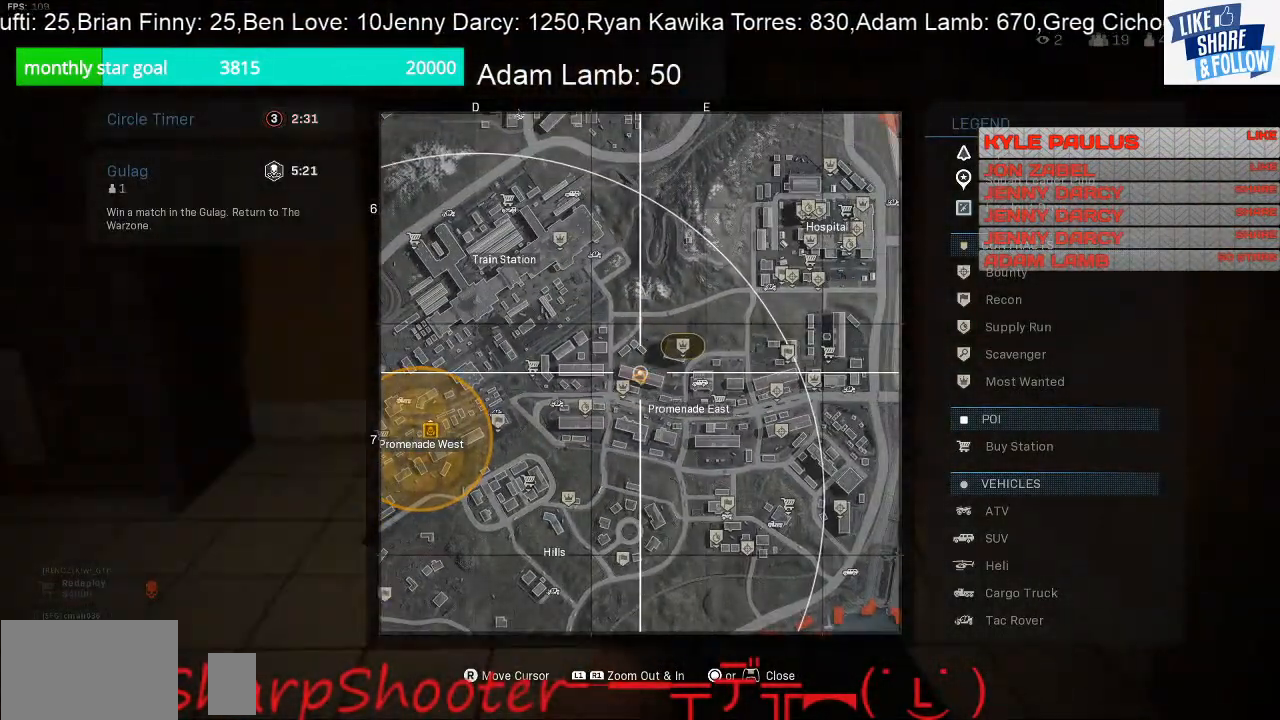
{"buttons": [], "left_stick": "center", "right_stick": "center", "events": []}
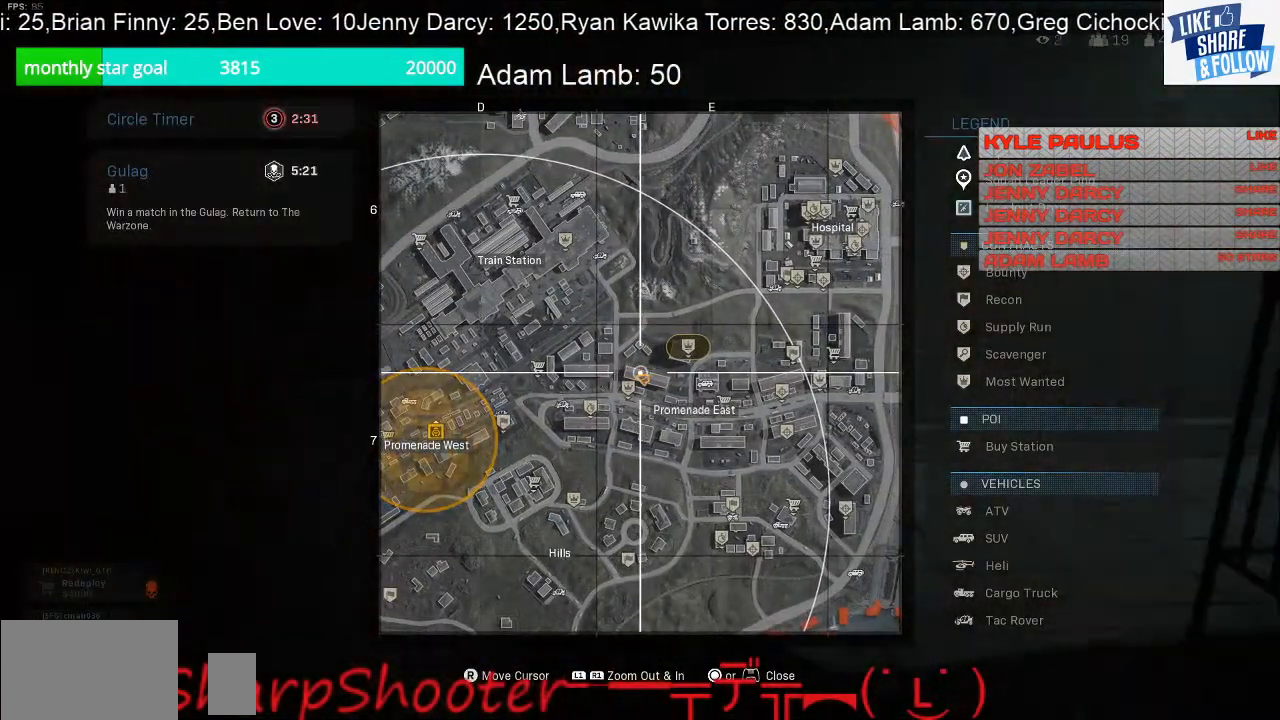
{"buttons": [], "left_stick": "center", "right_stick": "center", "events": []}
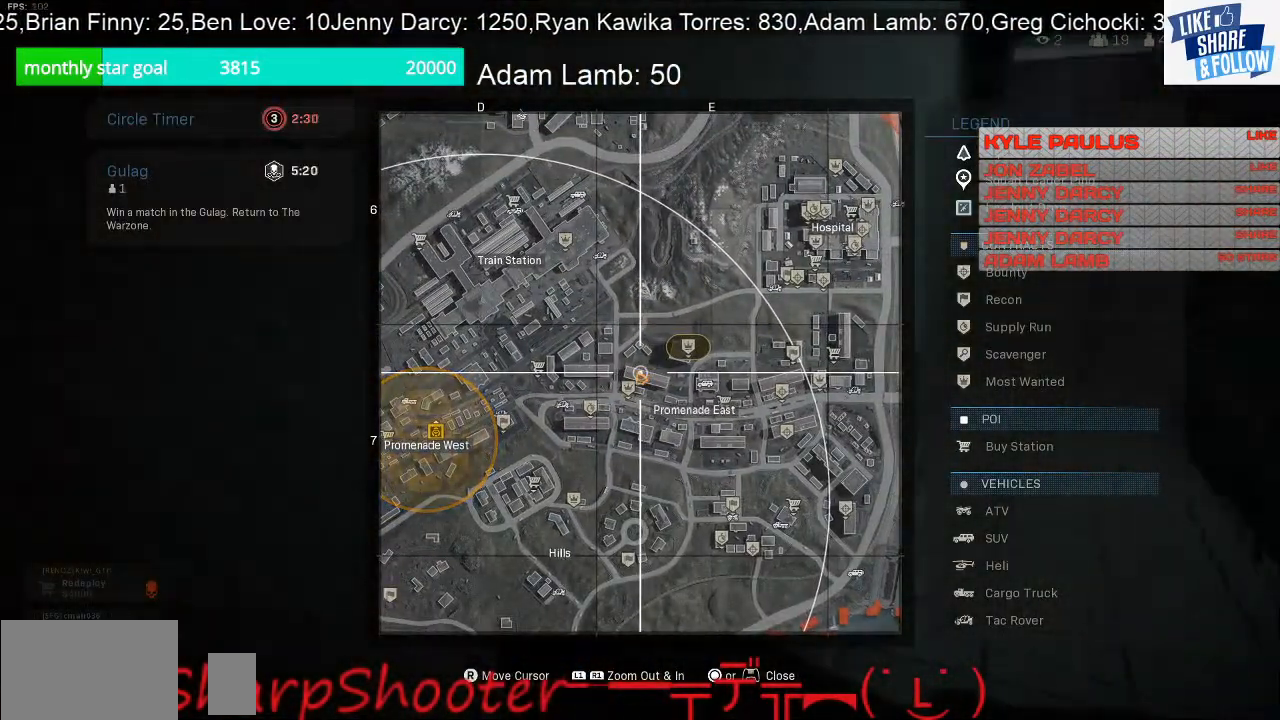
{"buttons": [], "left_stick": "center", "right_stick": "center", "events": []}
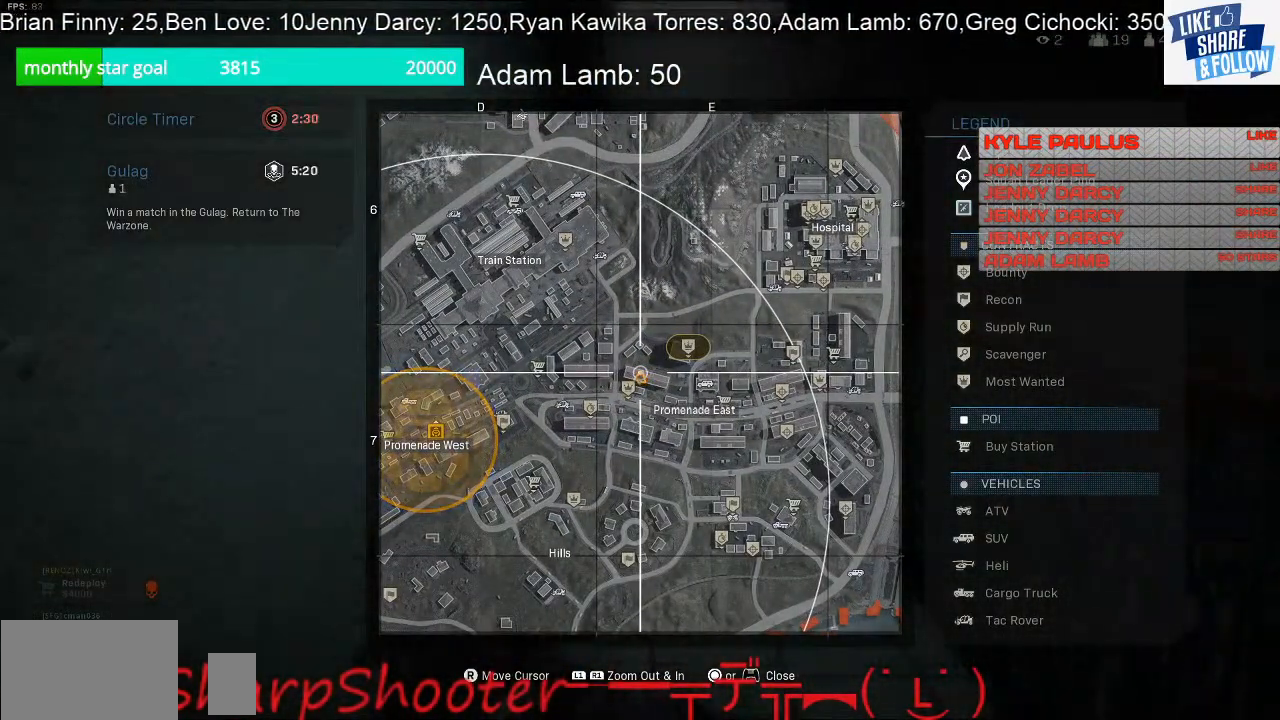
{"buttons": [], "left_stick": "center", "right_stick": "center", "events": []}
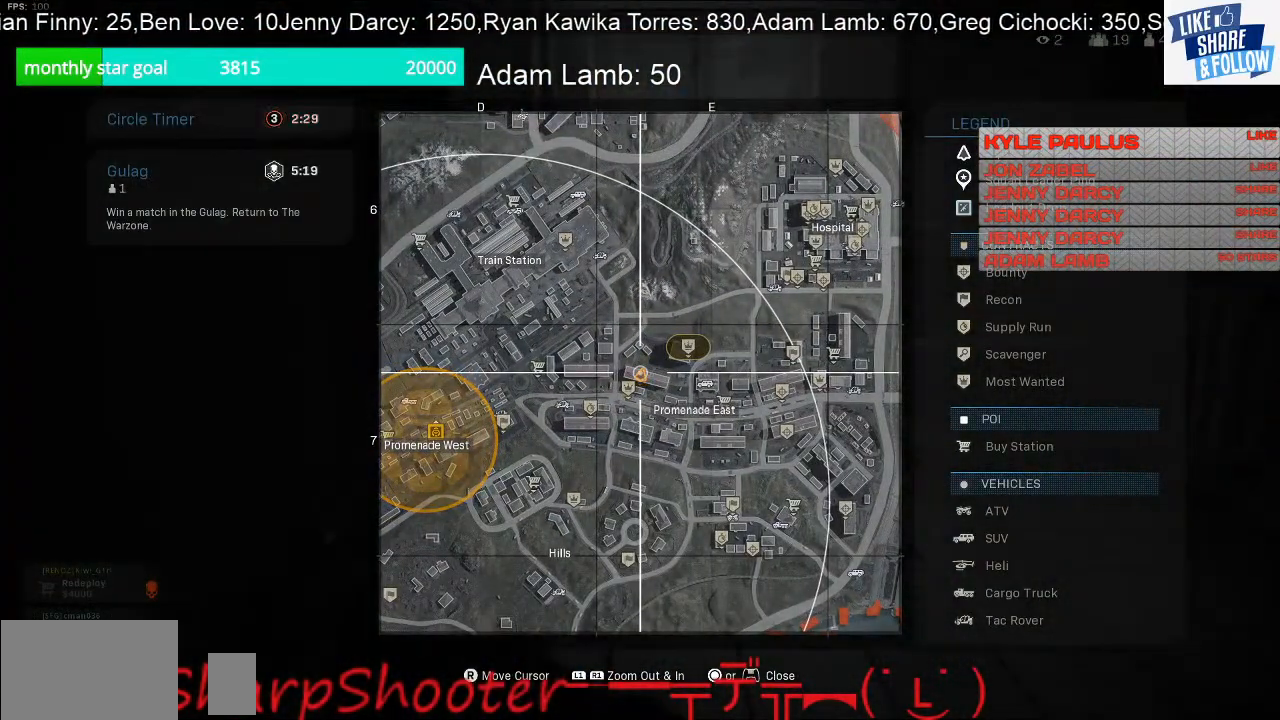
{"buttons": ["TOUCHPAD"], "left_stick": "center", "right_stick": "center", "events": [[467, "TOUCHPAD", "down"]]}
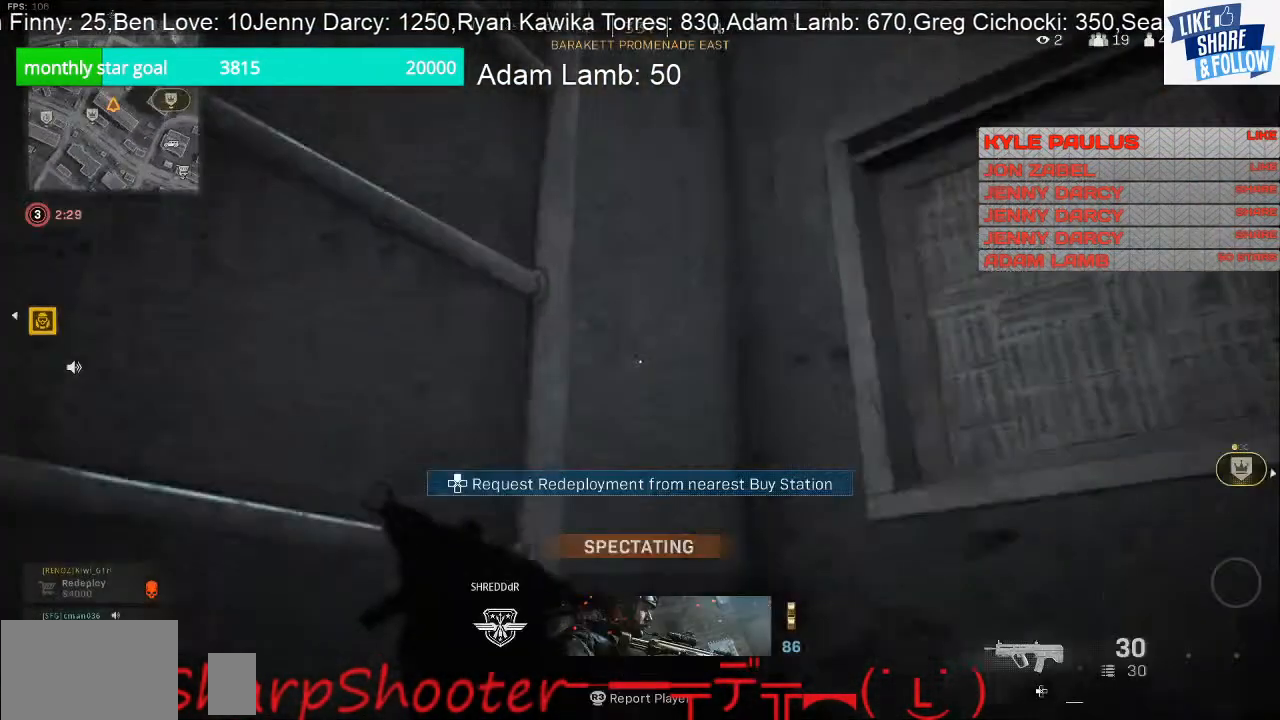
{"buttons": [], "left_stick": "center", "right_stick": "center", "events": [[100, "TOUCHPAD", "up"]]}